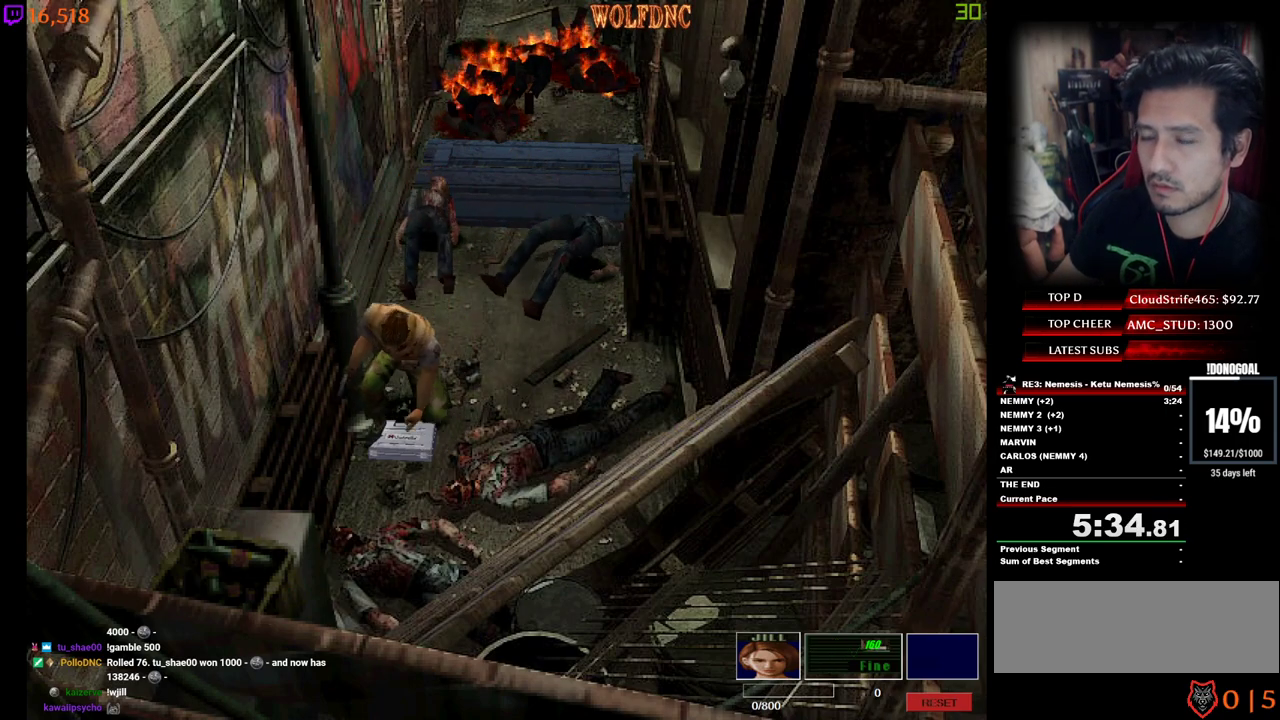
Gameplay with keyboard; each line is a JSON object with the keys held at the frame after it. "events" lists presses ("down") and releases ("up") of "a", "ctrl", "d", "e", "num0", "num2", "num4", "num5", "num6", "num8", "s", "shift", "space" and "w" between this image and that frame as [ms after this image, input, new state], when the widget could be followed in between. No other keys are recorded. Mouse input is not recorded. Not read: other_keys.
{"keys": [], "events": [[217, "num2", "up"], [267, "num2", "down"], [350, "num2", "up"], [400, "num2", "down"], [500, "num2", "up"]]}
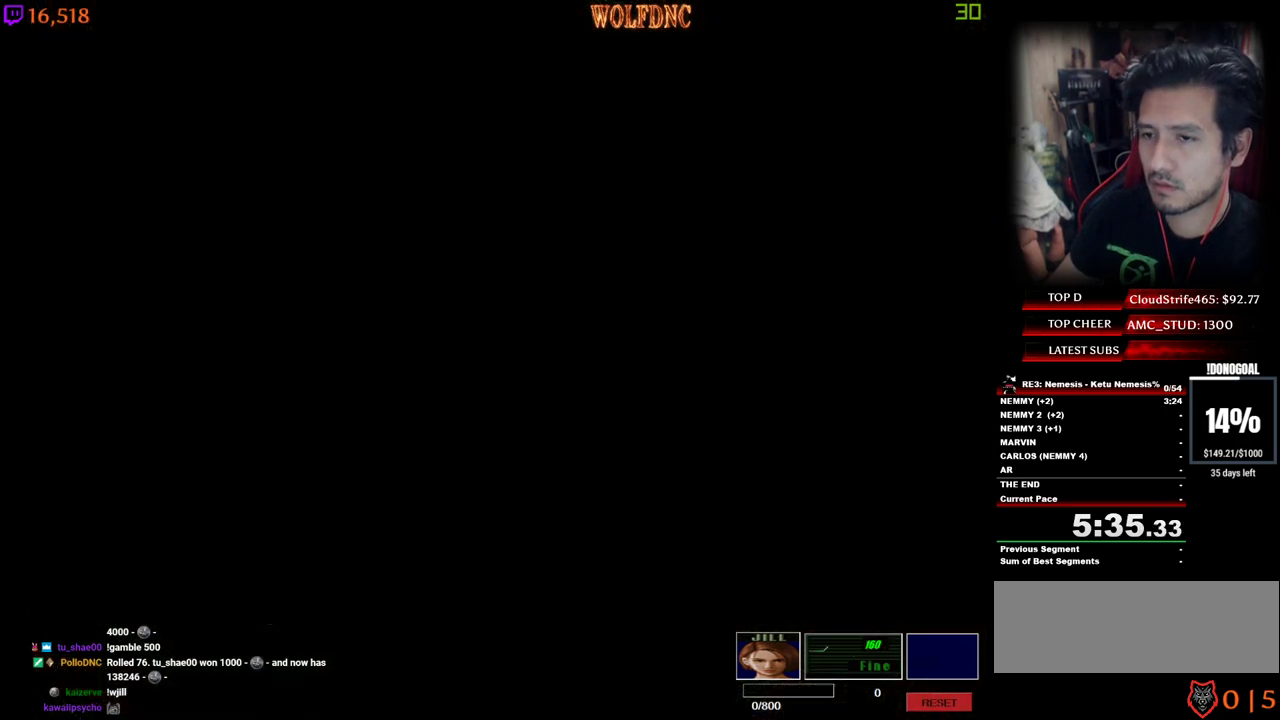
{"keys": ["num2"], "events": [[50, "num2", "down"], [83, "num2", "up"], [183, "num2", "down"]]}
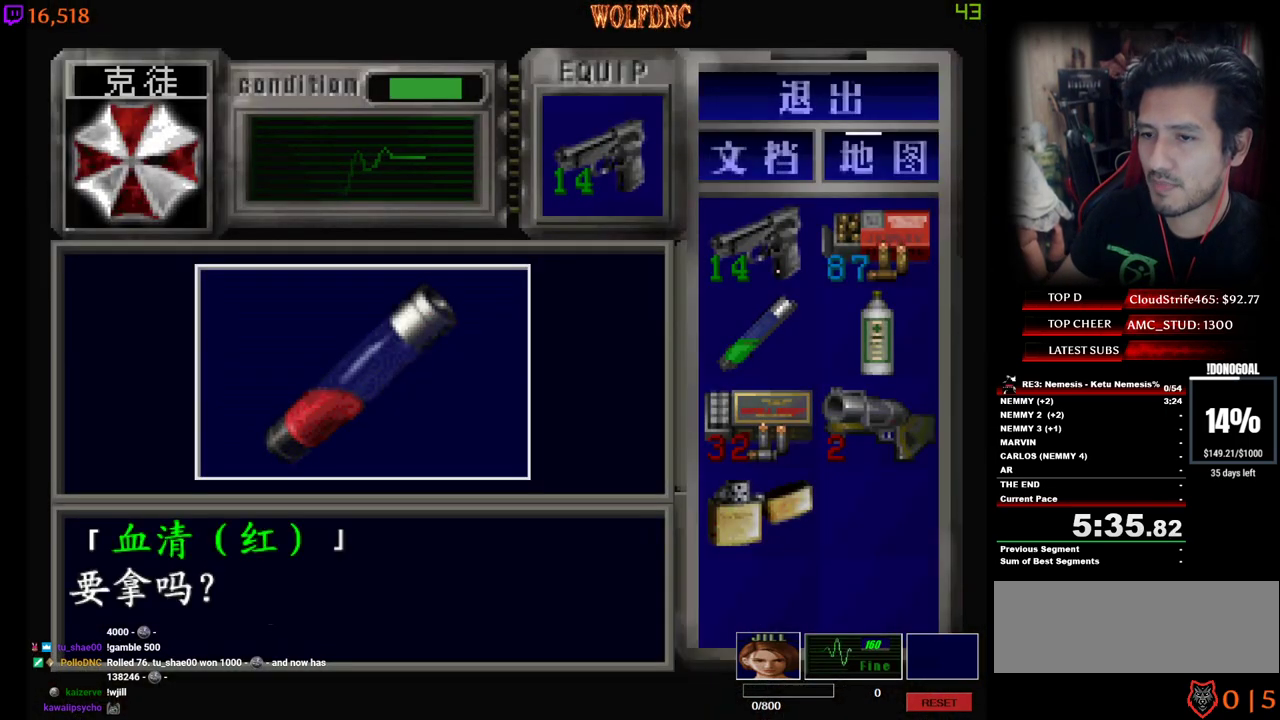
{"keys": ["num2", "num4"], "events": [[50, "e", "down"], [50, "num2", "up"], [100, "num2", "down"], [150, "e", "up"], [200, "e", "down"], [200, "num2", "up"], [250, "num2", "down"], [283, "e", "up"], [383, "num4", "down"], [433, "num2", "up"], [483, "num2", "down"]]}
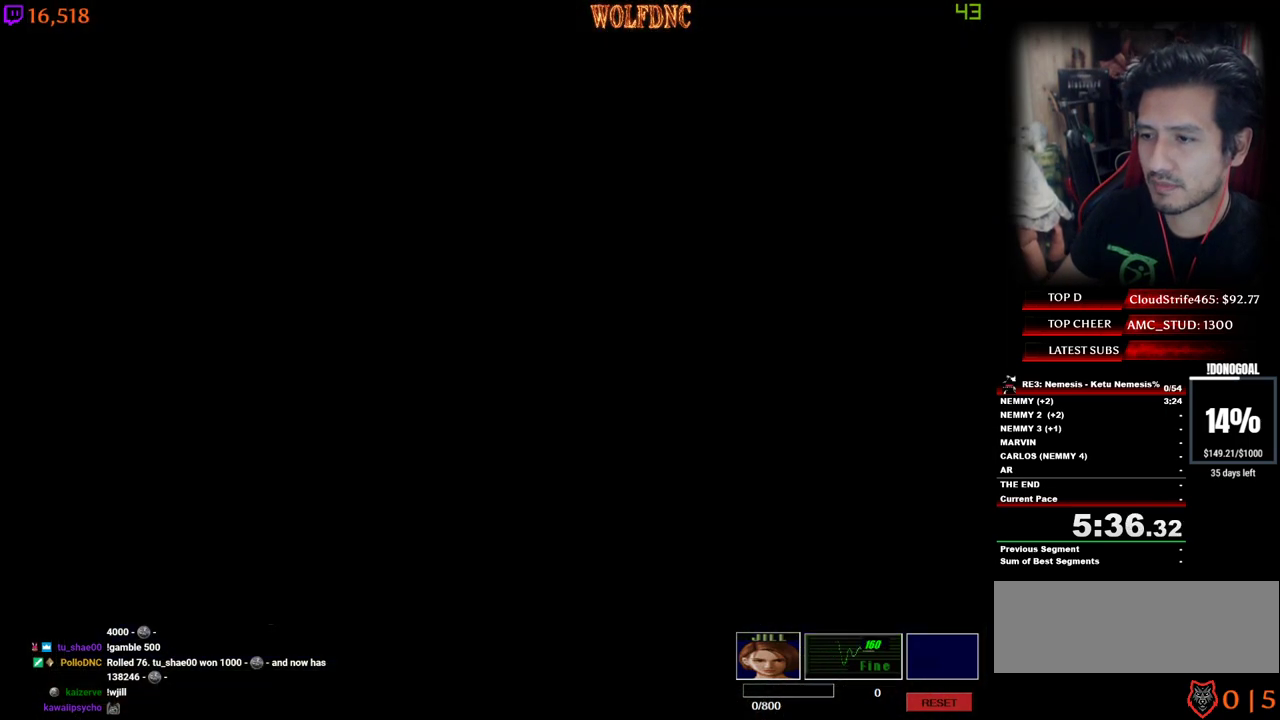
{"keys": ["num2"], "events": [[33, "num4", "up"], [67, "num2", "up"], [117, "num2", "down"], [217, "num2", "up"], [267, "num2", "down"], [350, "num2", "up"], [400, "num2", "down"], [450, "num2", "up"], [500, "num2", "down"]]}
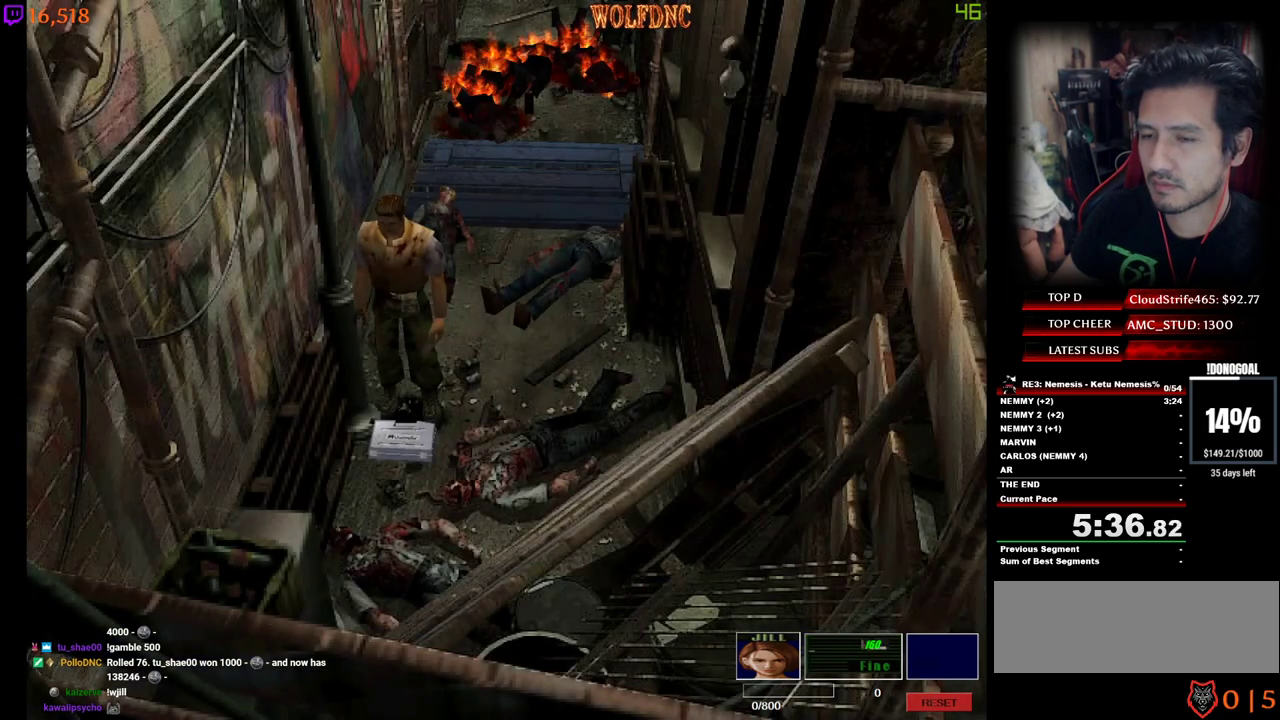
{"keys": [], "events": [[83, "num2", "up"], [133, "num2", "down"], [233, "num2", "up"], [283, "num2", "down"], [317, "num2", "up"], [417, "num2", "down"], [467, "num2", "up"]]}
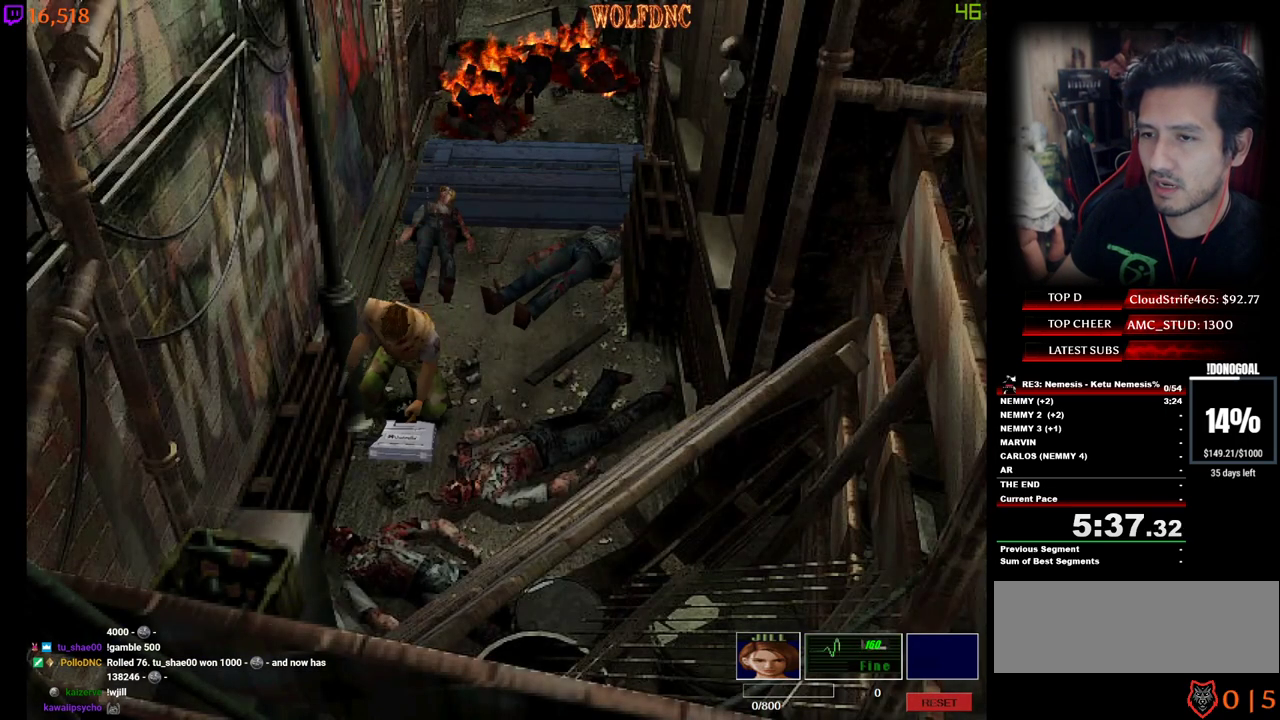
{"keys": ["num2"], "events": [[50, "num2", "down"], [100, "num2", "up"], [150, "num2", "down"], [250, "num2", "up"], [300, "num2", "down"], [383, "num2", "up"], [433, "num2", "down"]]}
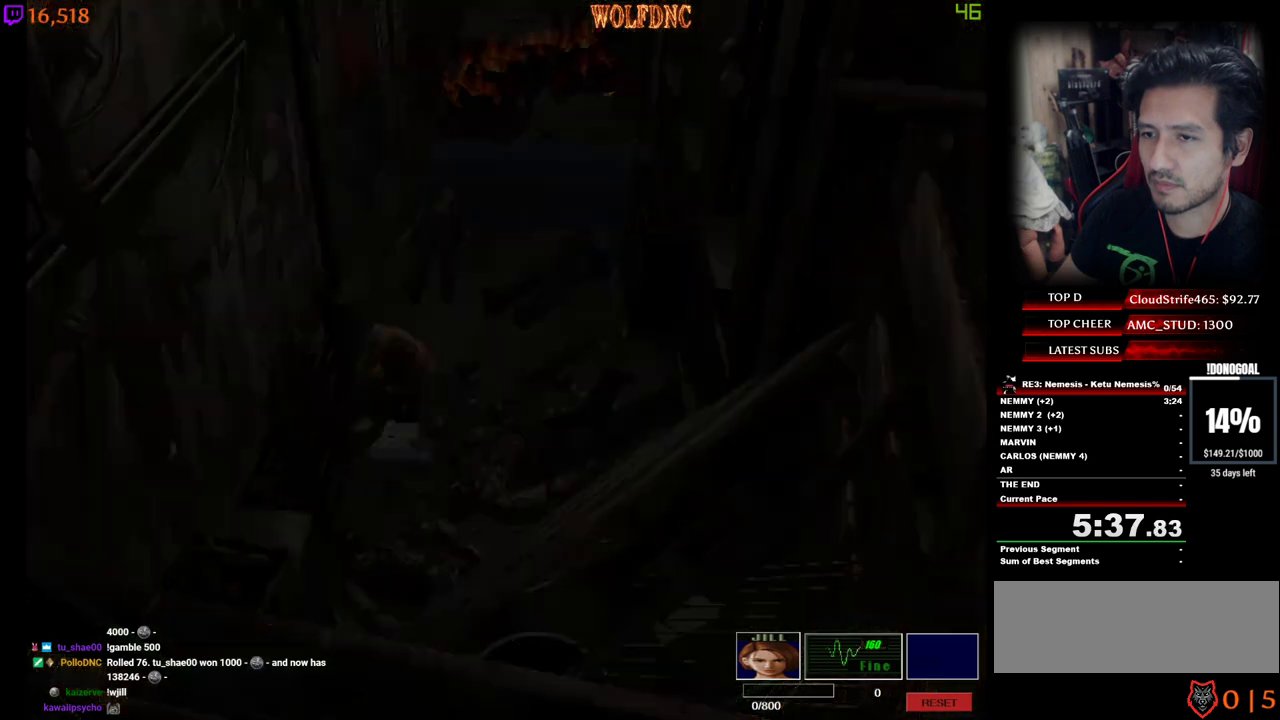
{"keys": ["num2"], "events": [[33, "num2", "up"], [67, "num2", "down"], [117, "num2", "up"], [217, "num2", "down"]]}
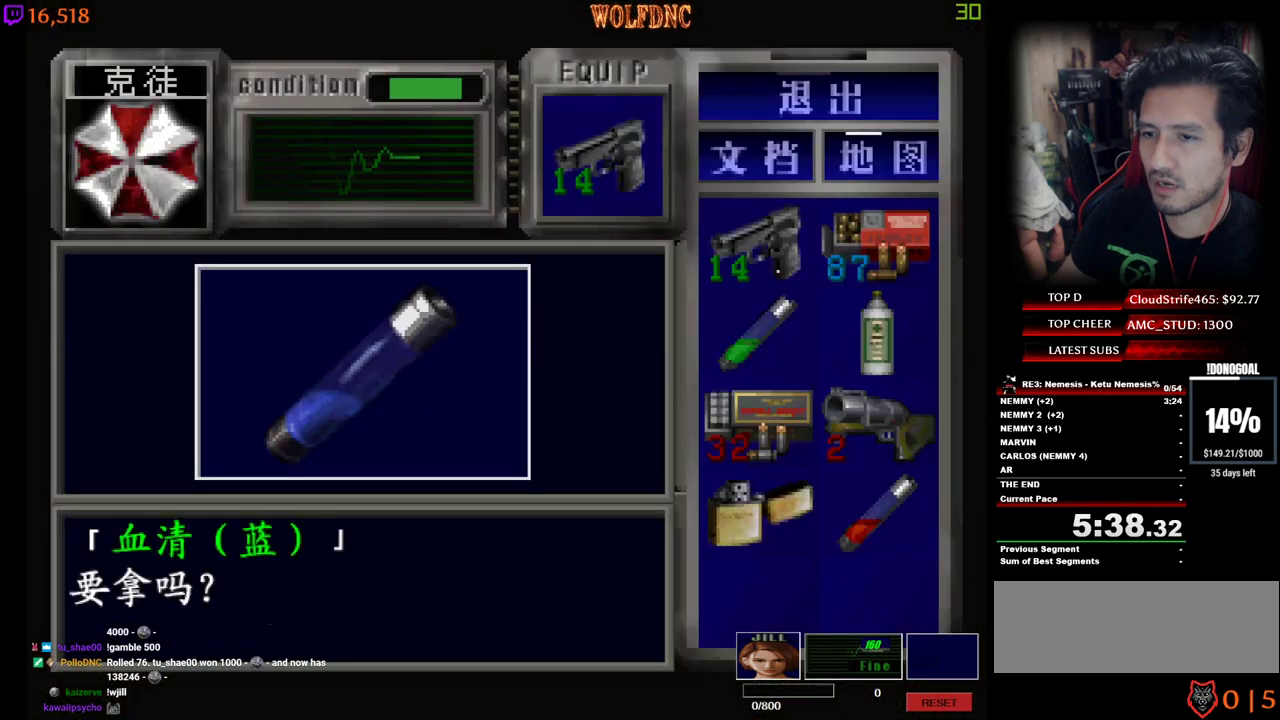
{"keys": ["num4"], "events": [[33, "num2", "up"], [83, "e", "down"], [83, "num2", "down"], [183, "e", "up"], [183, "num2", "up"], [233, "e", "down"], [283, "num2", "down"], [317, "e", "up"], [417, "num4", "down"], [467, "num2", "up"]]}
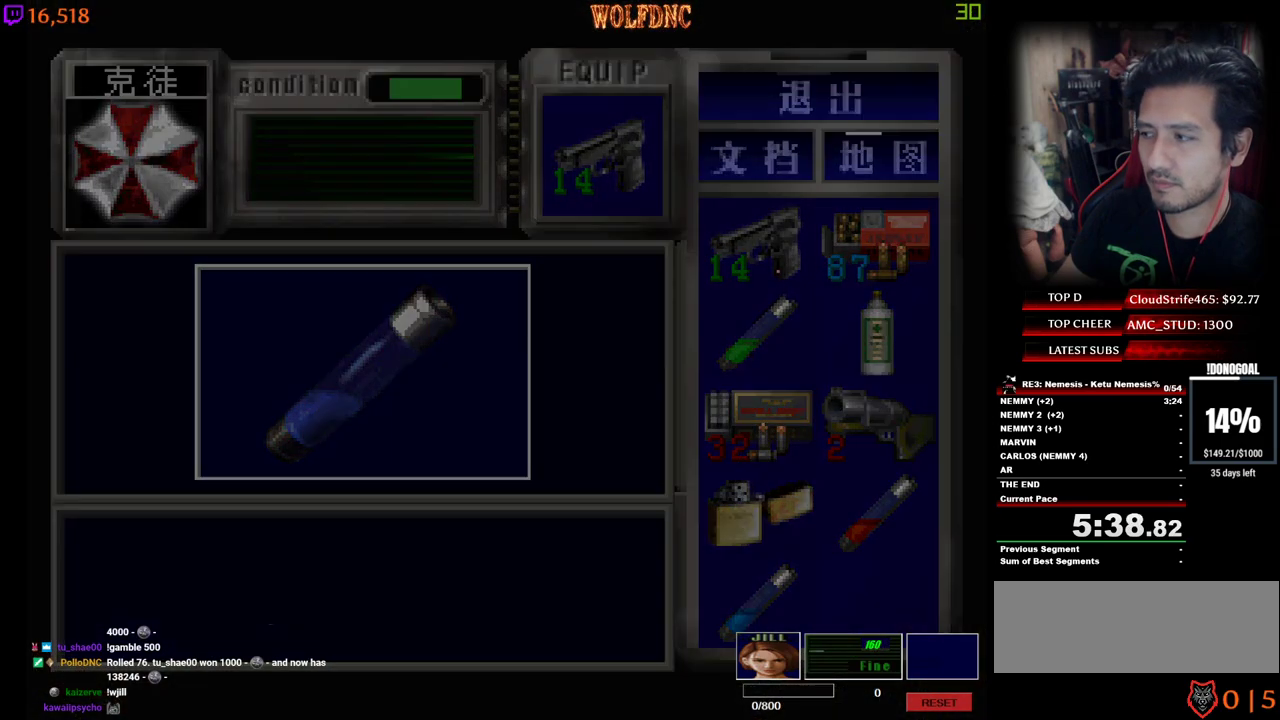
{"keys": ["num2"], "events": [[17, "num2", "down"], [50, "num4", "up"], [100, "num2", "up"], [150, "num2", "down"], [250, "num2", "up"], [283, "num2", "down"], [383, "num2", "up"], [433, "num2", "down"]]}
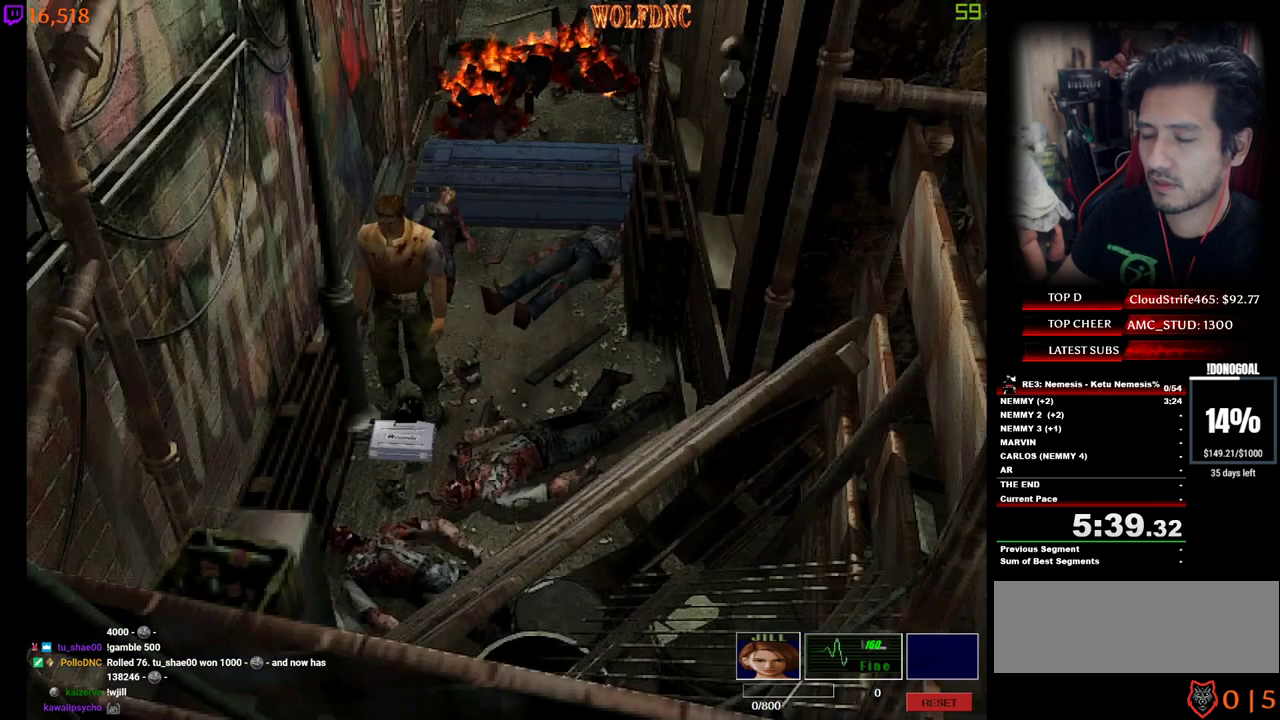
{"keys": ["num2"], "events": [[33, "num2", "up"], [67, "num2", "down"], [167, "num2", "up"], [217, "num2", "down"], [300, "num2", "up"], [350, "num2", "down"], [400, "num2", "up"], [500, "num2", "down"]]}
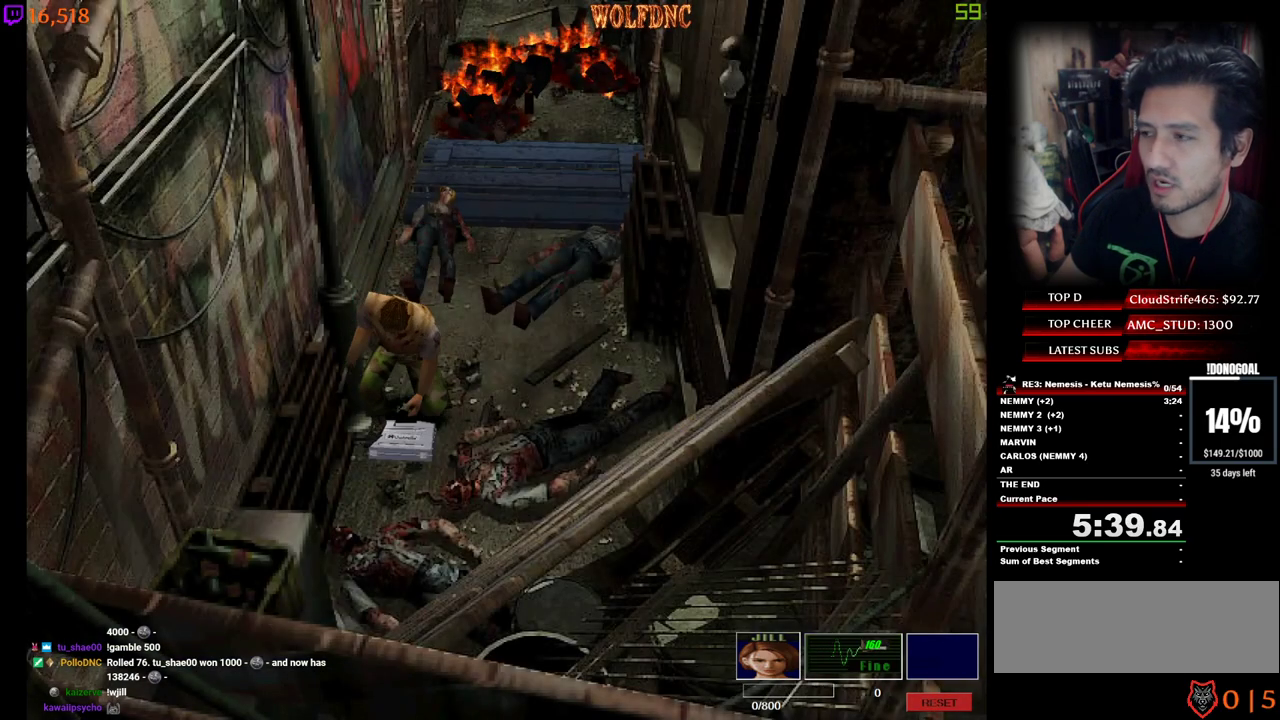
{"keys": [], "events": [[50, "num2", "up"], [133, "num2", "down"], [183, "num2", "up"], [283, "num2", "down"], [367, "num2", "up"], [417, "num2", "down"], [467, "num2", "up"]]}
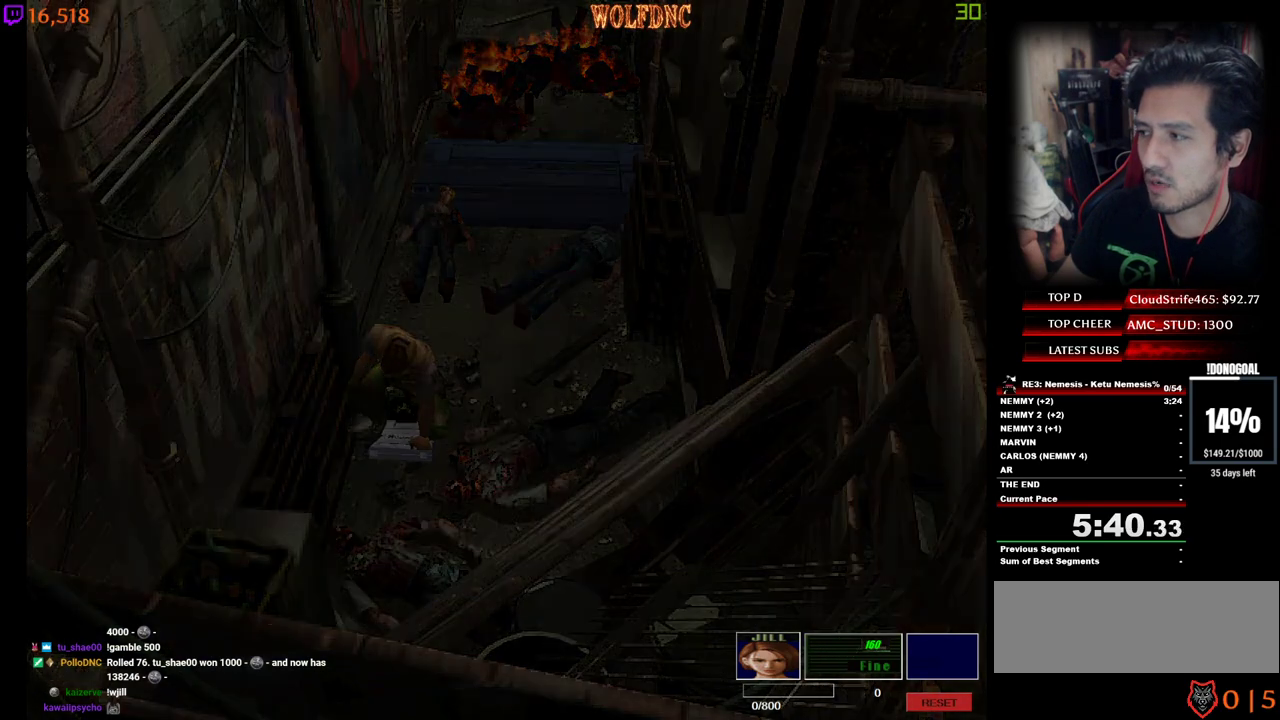
{"keys": ["num2"], "events": [[50, "num2", "down"], [100, "num2", "up"], [200, "num2", "down"]]}
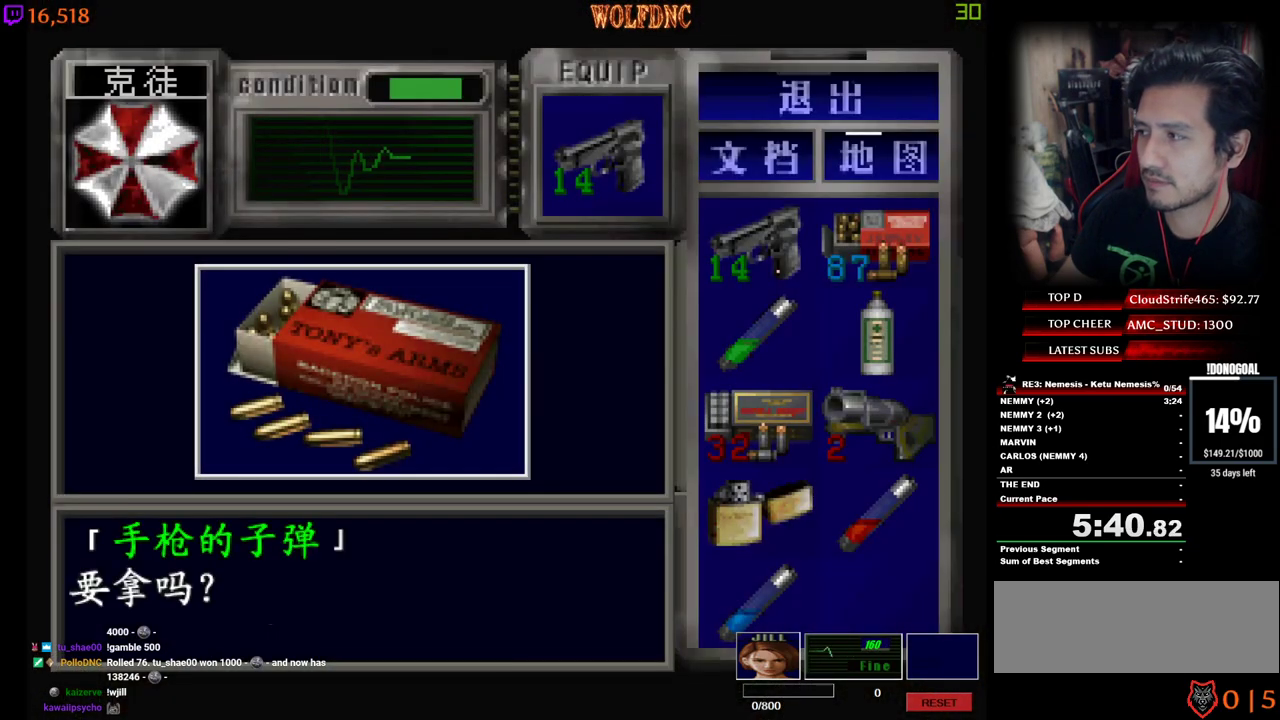
{"keys": ["num2", "num4"], "events": [[67, "e", "down"], [67, "num2", "up"], [167, "e", "up"], [167, "num2", "down"], [217, "num2", "up"], [267, "num2", "down"], [400, "num4", "down"], [450, "num2", "up"], [500, "num2", "down"]]}
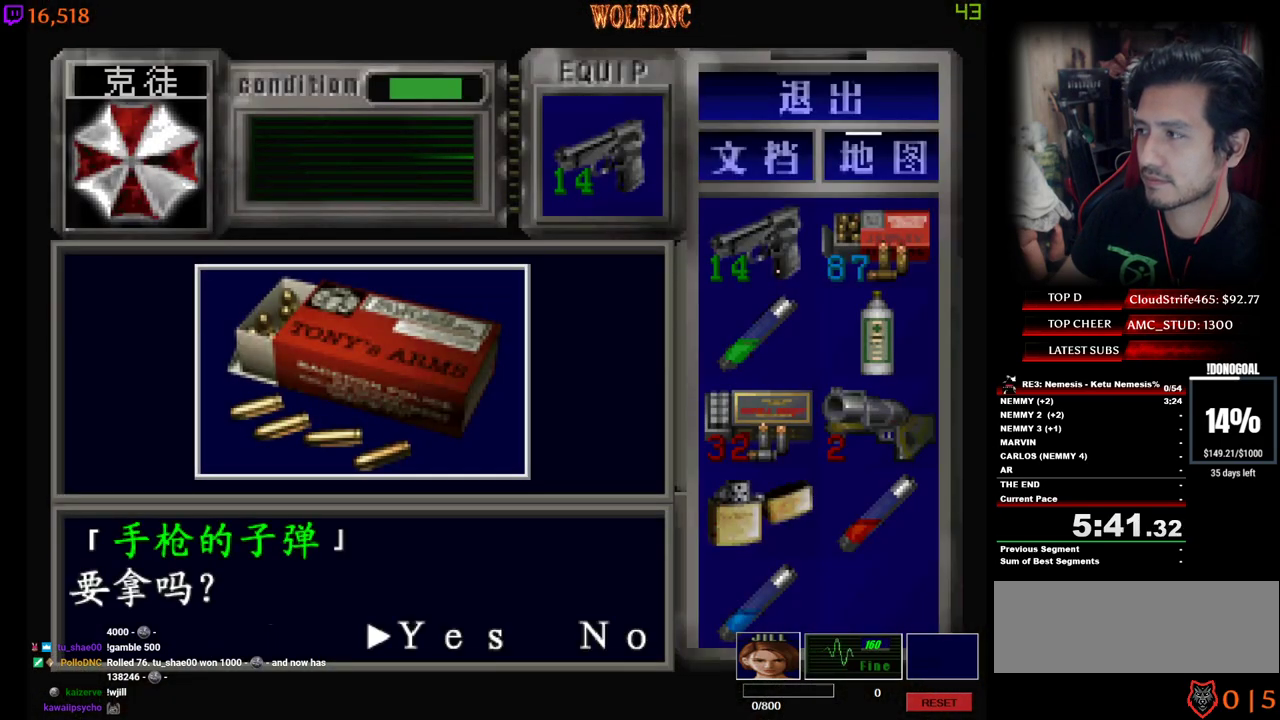
{"keys": ["d"], "events": [[50, "num4", "up"], [233, "num4", "down"], [283, "num2", "up"], [317, "num2", "down"], [417, "d", "down"], [417, "num4", "up"], [467, "num2", "up"]]}
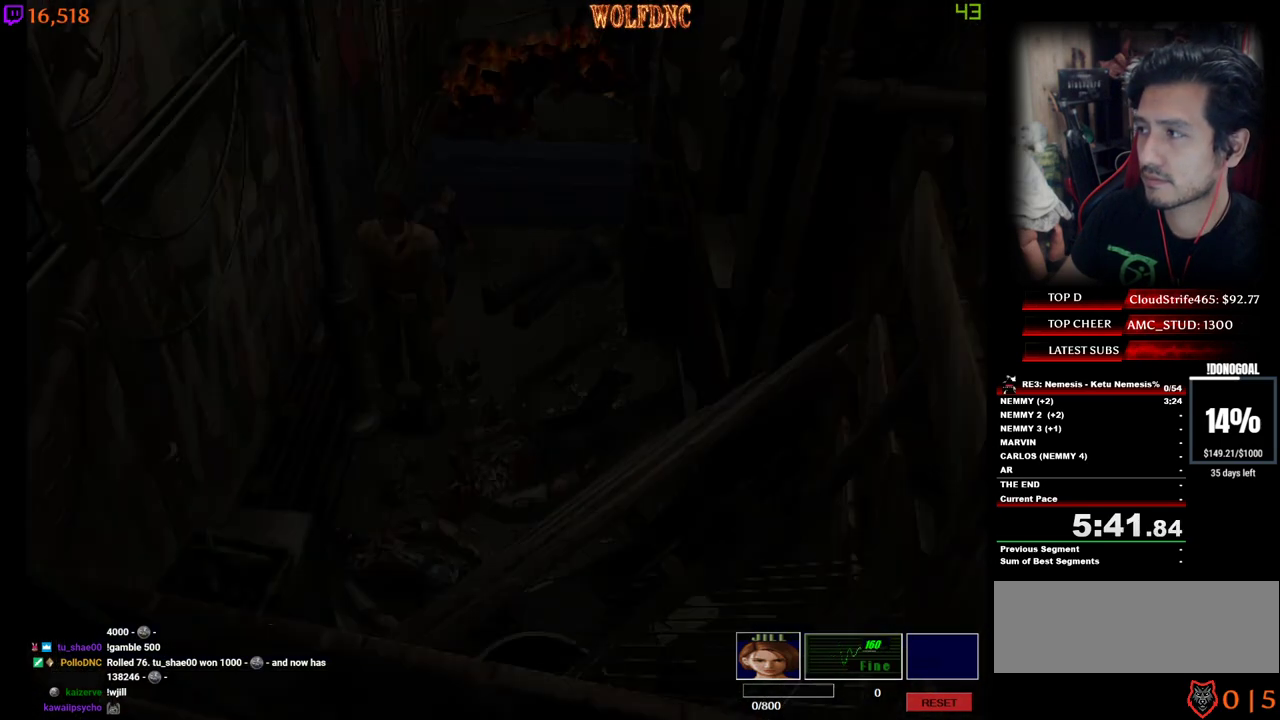
{"keys": ["num4", "w"], "events": [[17, "s", "down"], [100, "num4", "down"], [200, "s", "up"], [250, "num4", "up"], [300, "d", "up"], [300, "w", "down"], [383, "num4", "down"]]}
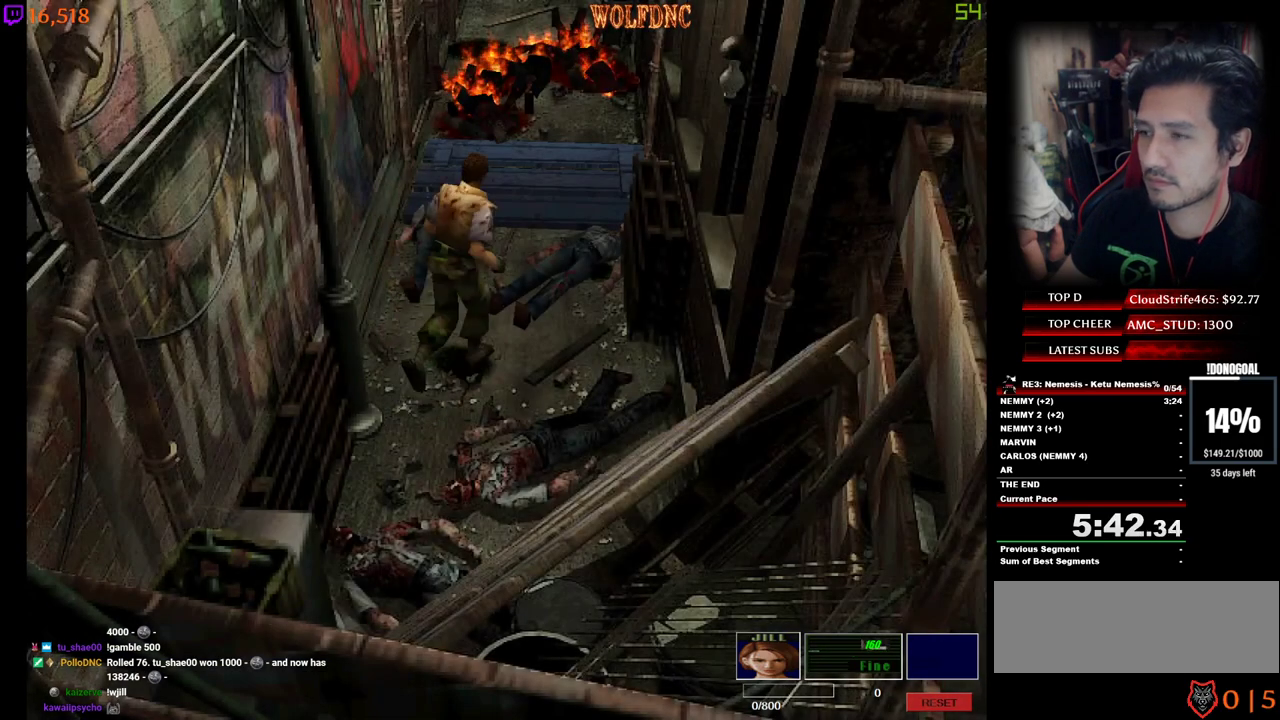
{"keys": ["num4", "w"], "events": [[217, "a", "down"], [400, "a", "up"]]}
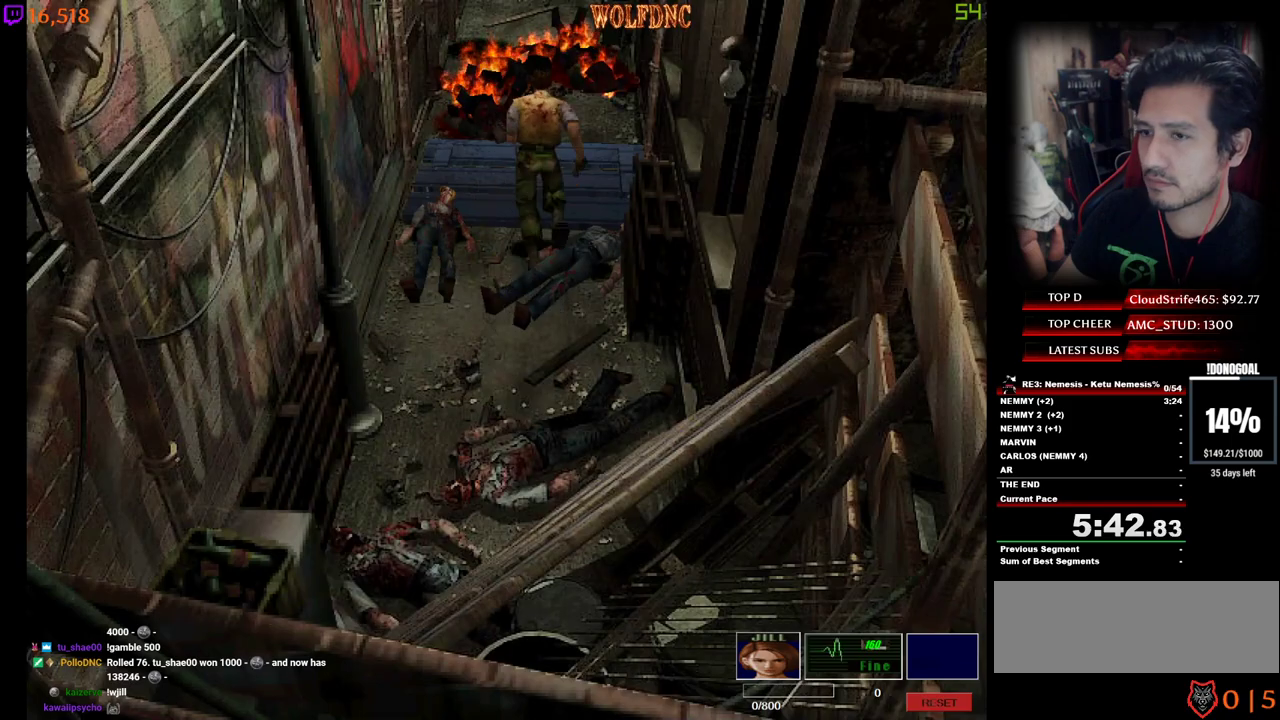
{"keys": ["a", "num2", "num4", "w"], "events": [[83, "num2", "down"], [133, "a", "down"]]}
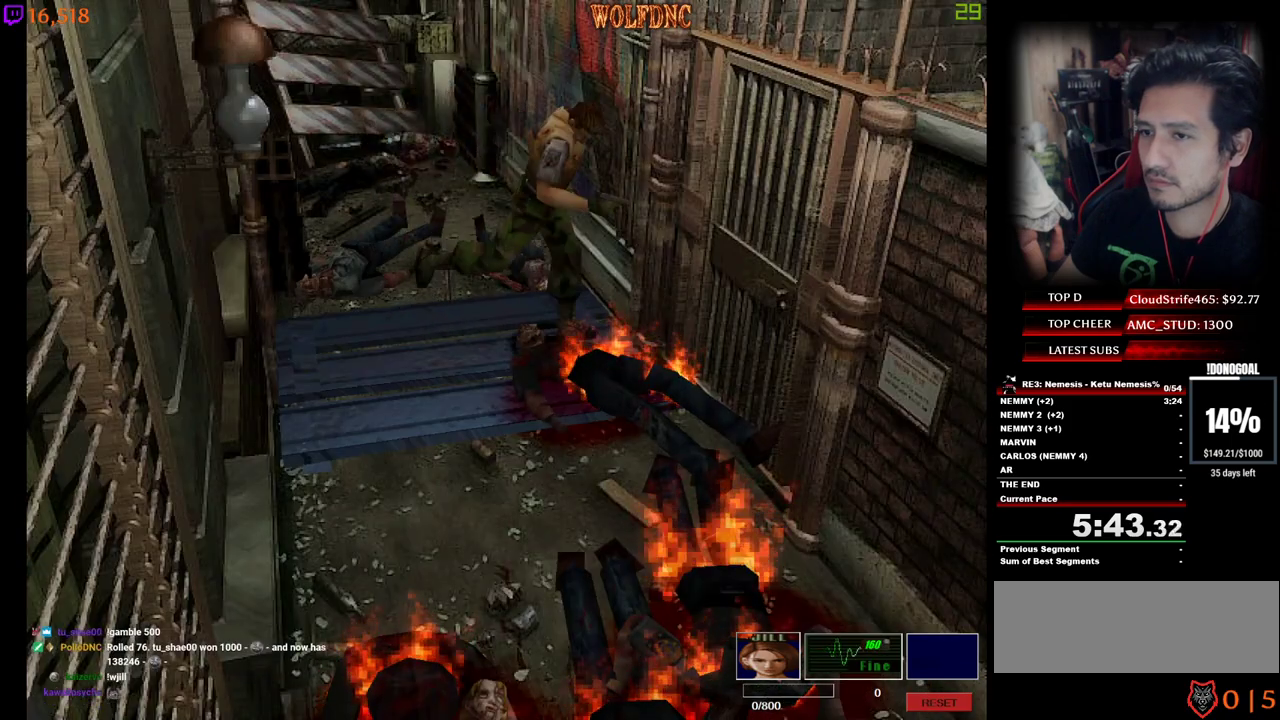
{"keys": ["num2", "num4", "space", "w"], "events": [[100, "a", "up"], [383, "num2", "up"], [433, "num2", "down"], [483, "space", "down"]]}
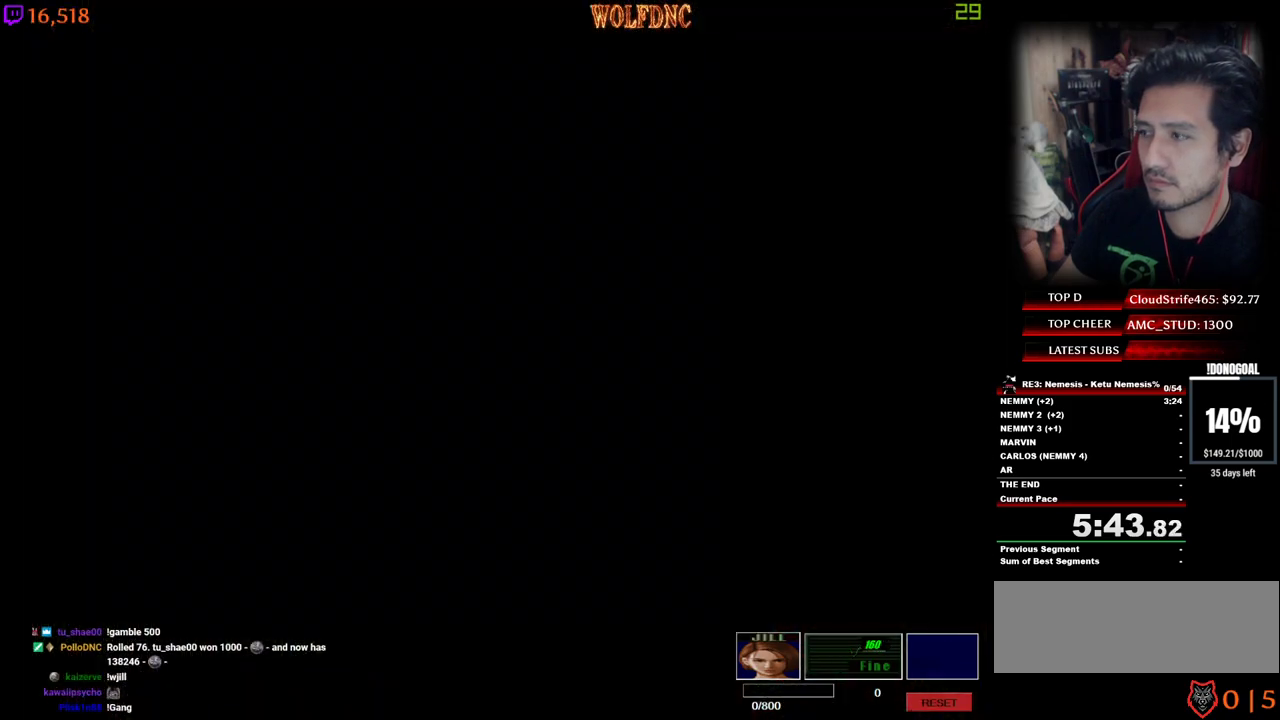
{"keys": ["num4", "w"], "events": [[33, "w", "up"], [67, "num2", "up"], [67, "num4", "up"], [67, "space", "up"], [117, "num2", "down"], [217, "space", "down"], [217, "w", "down"], [300, "num2", "up"], [350, "num4", "down"], [350, "space", "up"]]}
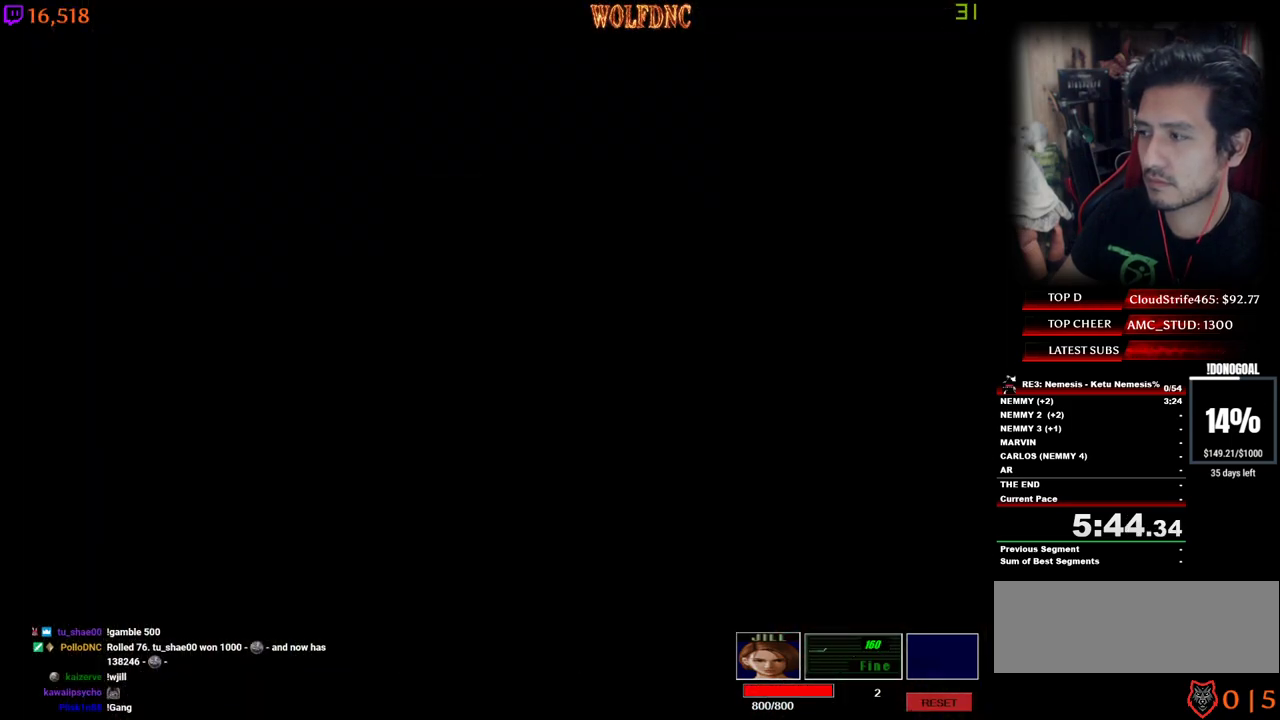
{"keys": ["num4", "w"], "events": []}
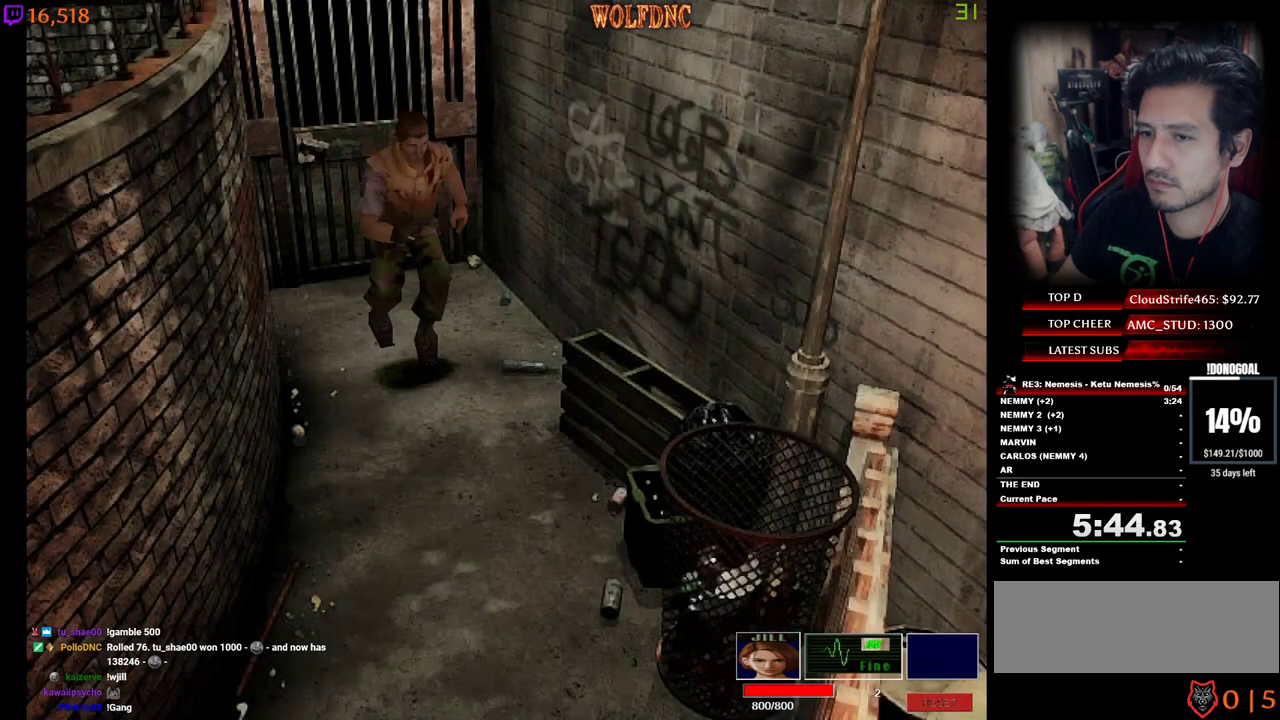
{"keys": ["num4", "w"], "events": [[167, "d", "down"], [400, "d", "up"]]}
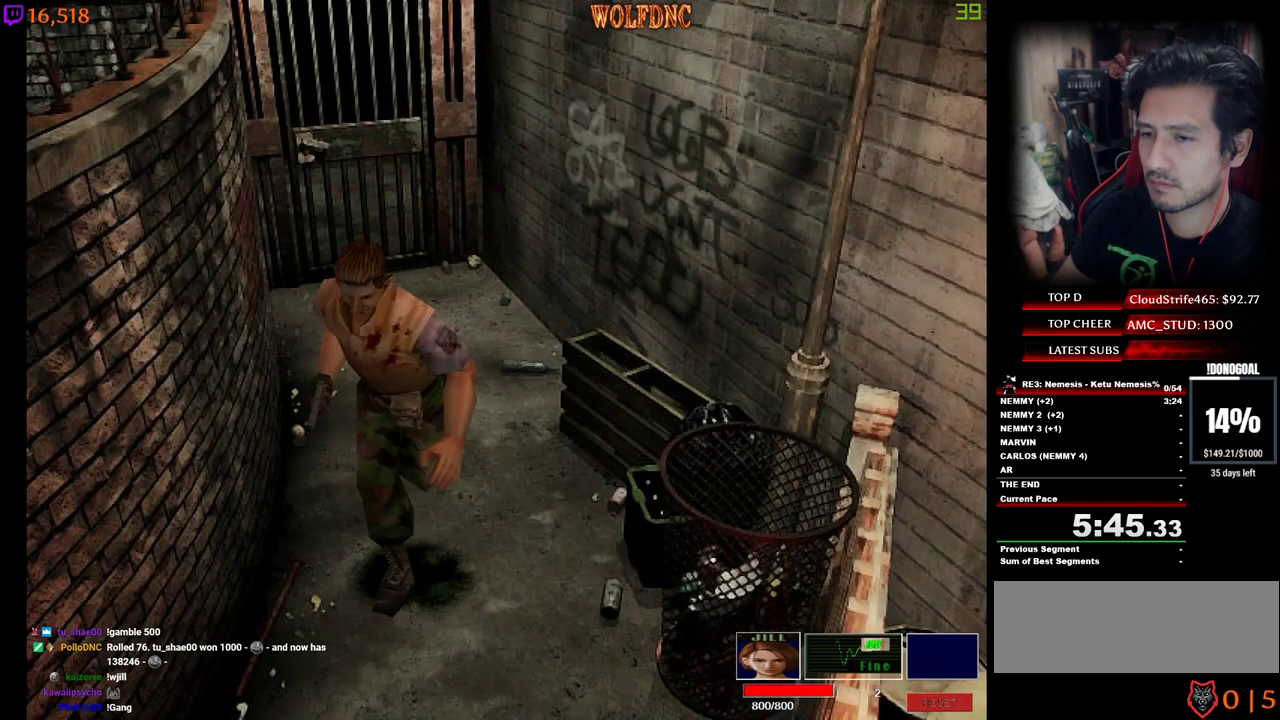
{"keys": ["num4", "w"], "events": []}
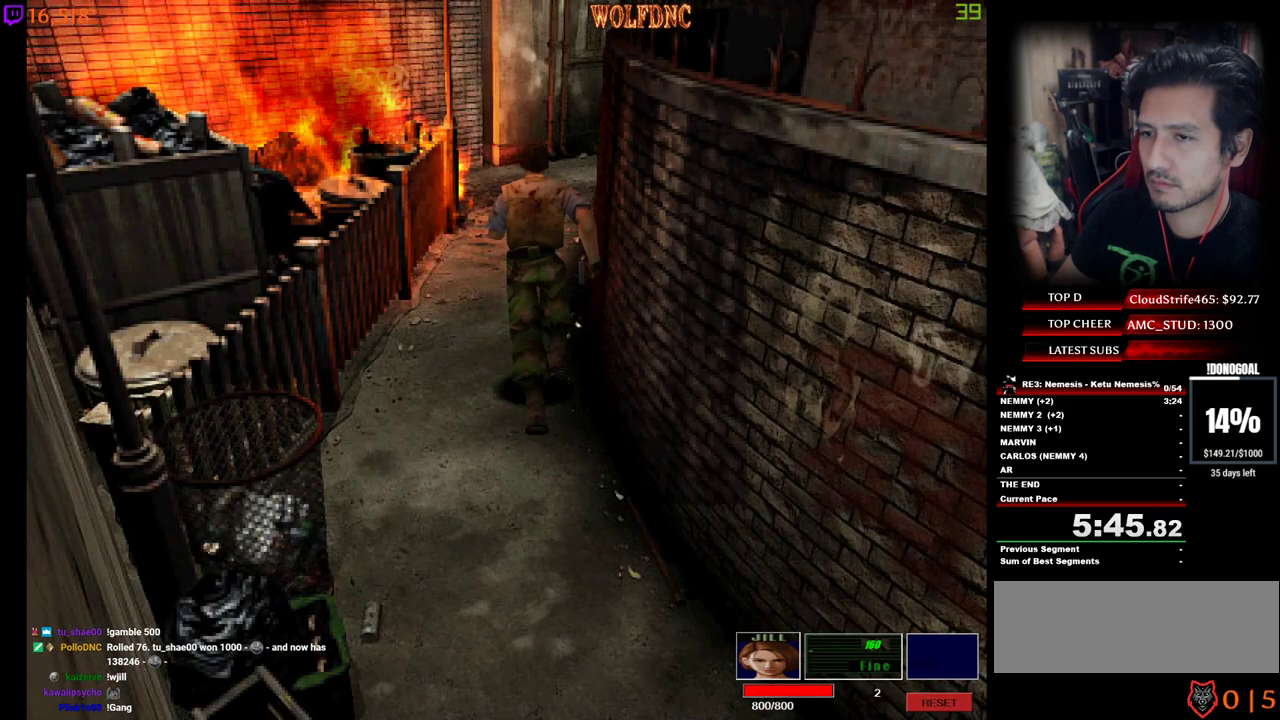
{"keys": ["num4", "w"], "events": []}
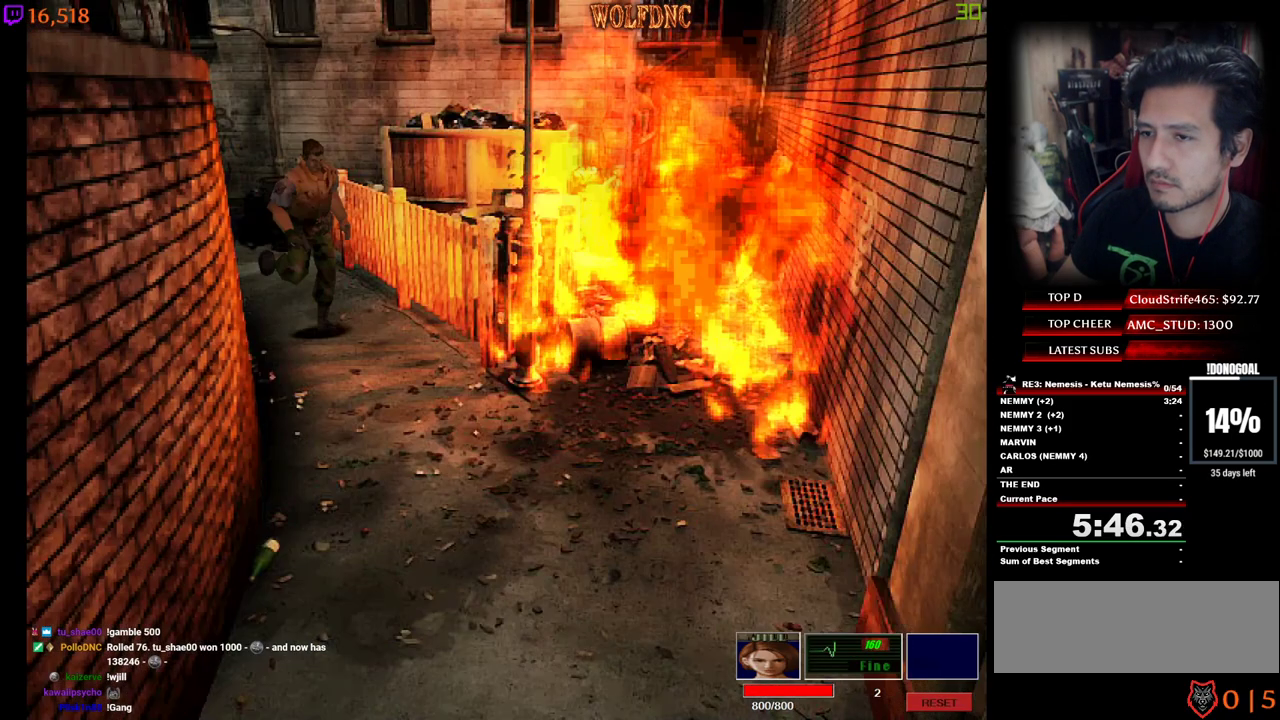
{"keys": ["num2", "num4"], "events": [[450, "w", "up"], [500, "num2", "down"]]}
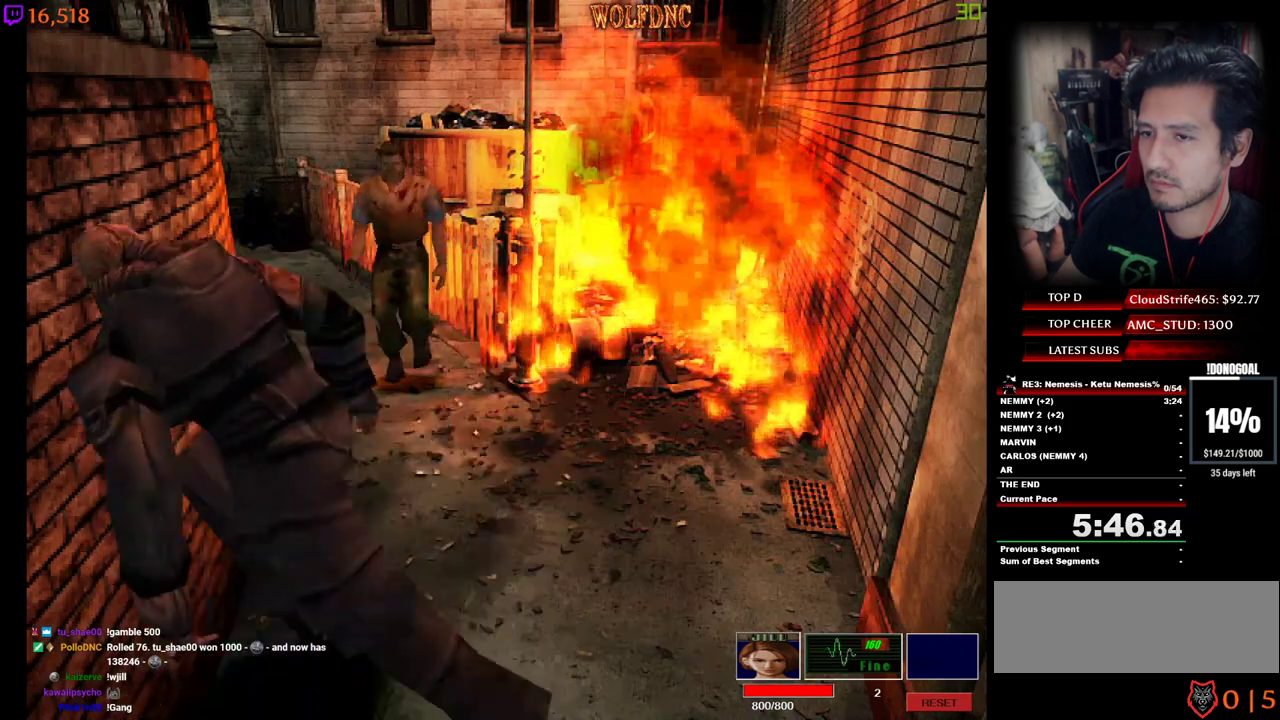
{"keys": [], "events": [[33, "num4", "up"], [367, "num2", "up"]]}
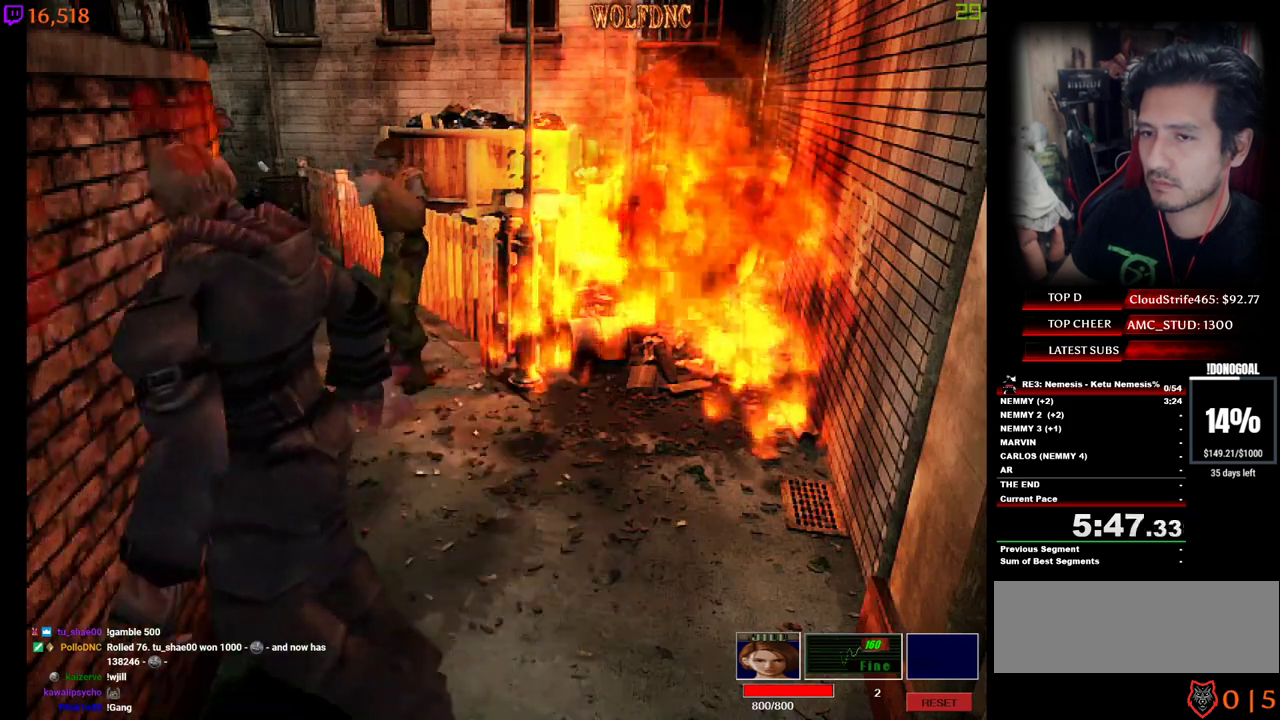
{"keys": ["a"], "events": [[483, "a", "down"]]}
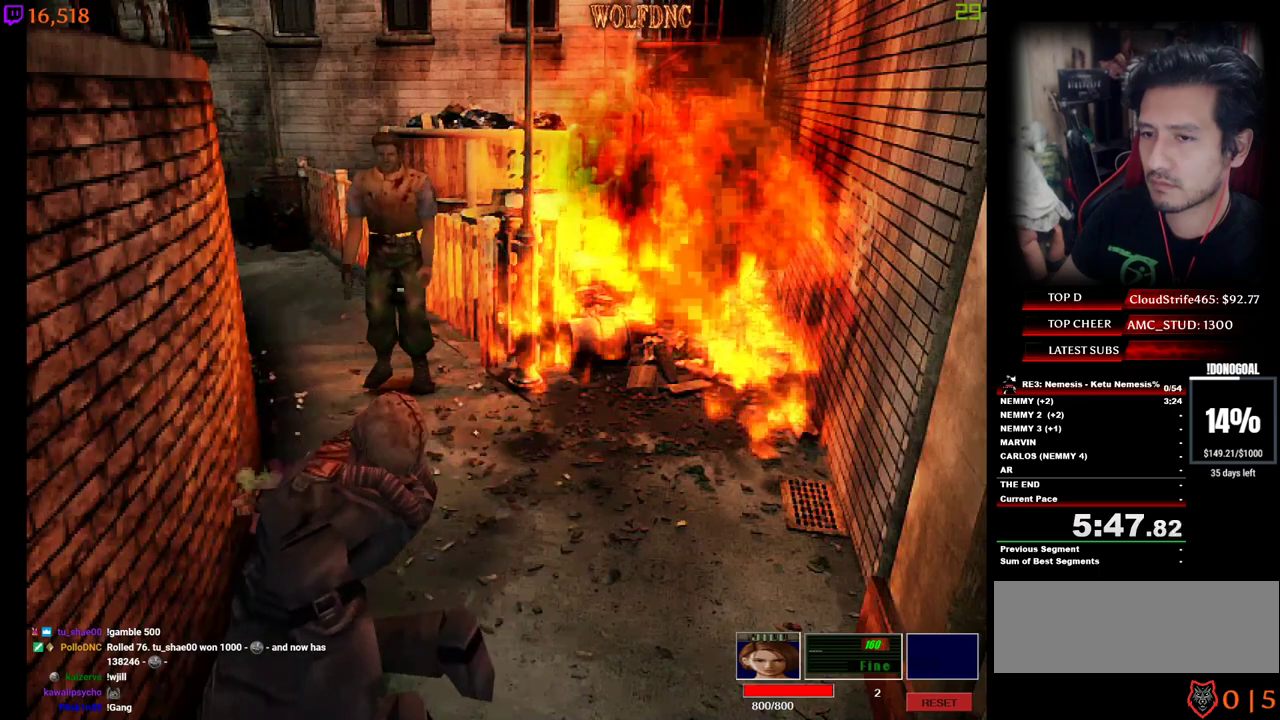
{"keys": ["num6"], "events": [[117, "num4", "down"], [117, "w", "down"], [267, "a", "up"], [350, "num4", "up"], [350, "num6", "down"], [350, "w", "up"], [400, "num6", "up"], [450, "num6", "down"]]}
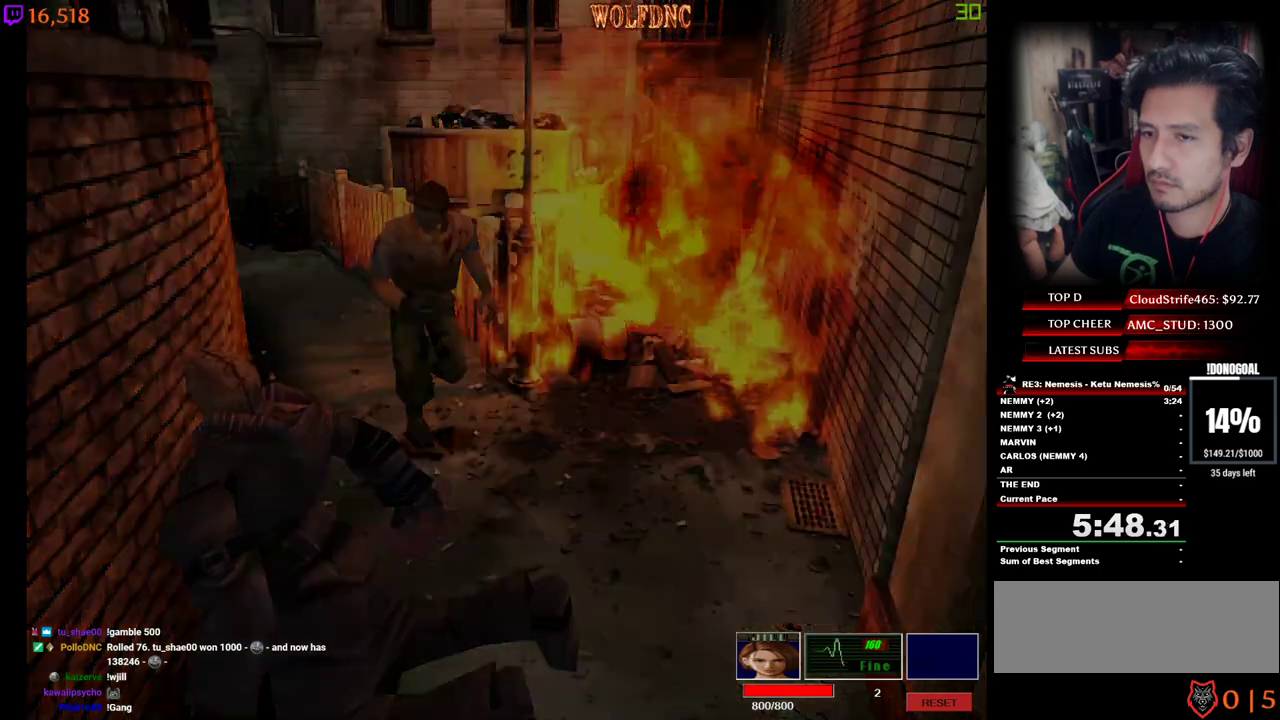
{"keys": [], "events": [[33, "num6", "up"], [83, "num6", "down"], [133, "num6", "up"], [283, "num6", "down"], [317, "num6", "up"], [417, "num6", "down"], [467, "num6", "up"]]}
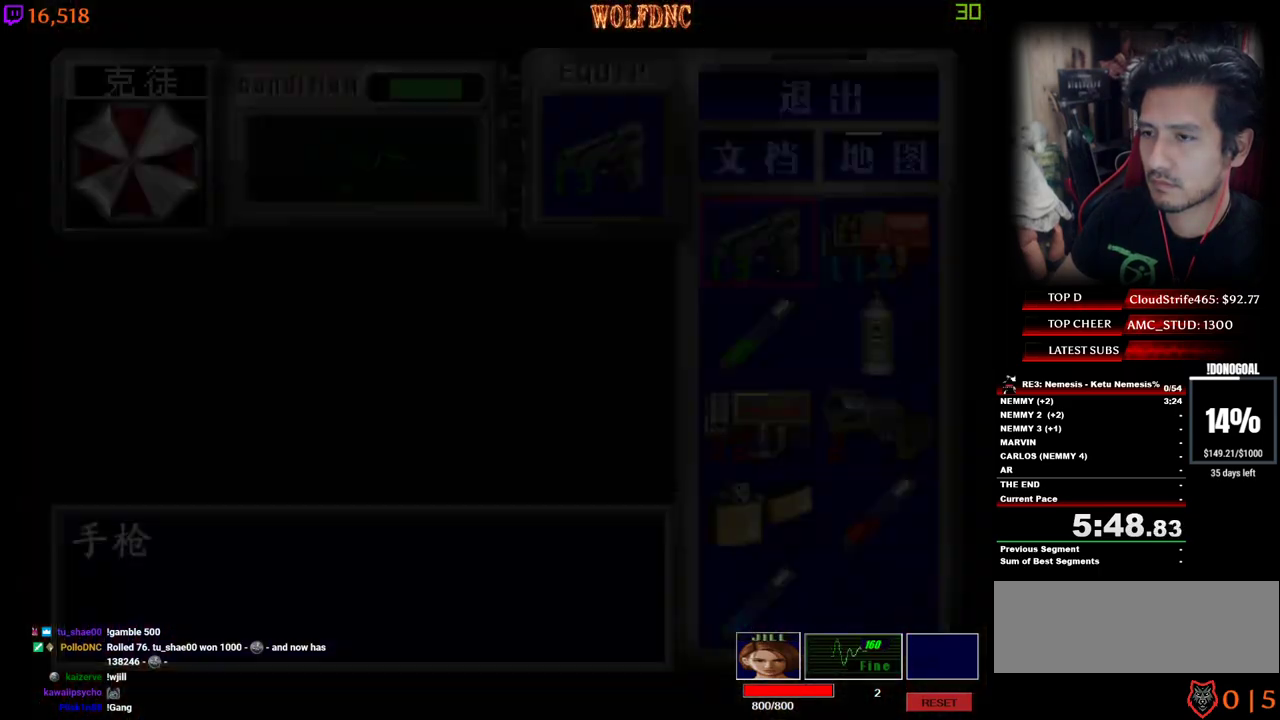
{"keys": ["d", "num4"], "events": [[17, "num6", "down"], [50, "num6", "up"], [150, "w", "down"], [200, "num4", "down"], [383, "d", "down"], [483, "w", "up"]]}
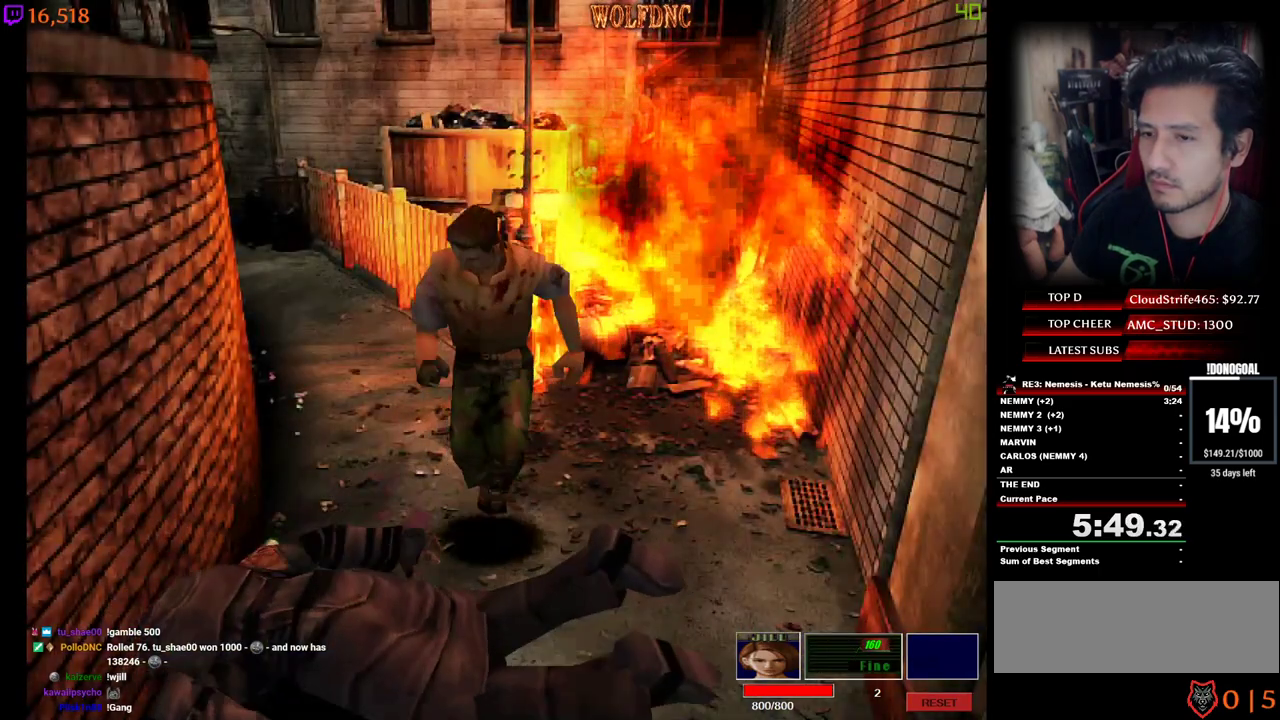
{"keys": ["num2", "s"], "events": [[33, "num4", "up"], [67, "d", "up"], [67, "s", "down"], [350, "num2", "down"]]}